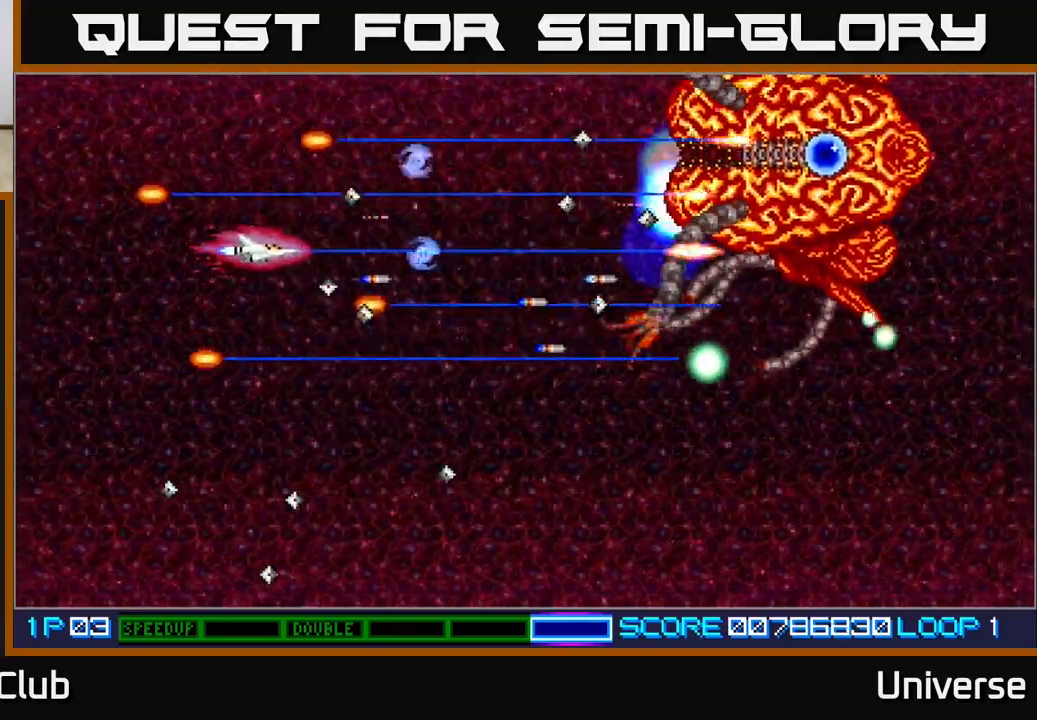
Gameplay with a controller (Xbox layout); each line is a JSON object with the inputs held at the frame after it. "events" lists button and stick changes between this image and that frame as [ms after this image, input, new state], when the widget could be followed in between. Not read: right_stick.
{"buttons": ["A", "DPAD_DOWN", "DPAD_RIGHT"], "left_stick": "center", "events": [[50, "DPAD_LEFT", "up"], [67, "DPAD_DOWN", "up"], [333, "DPAD_DOWN", "down"], [417, "DPAD_RIGHT", "down"]]}
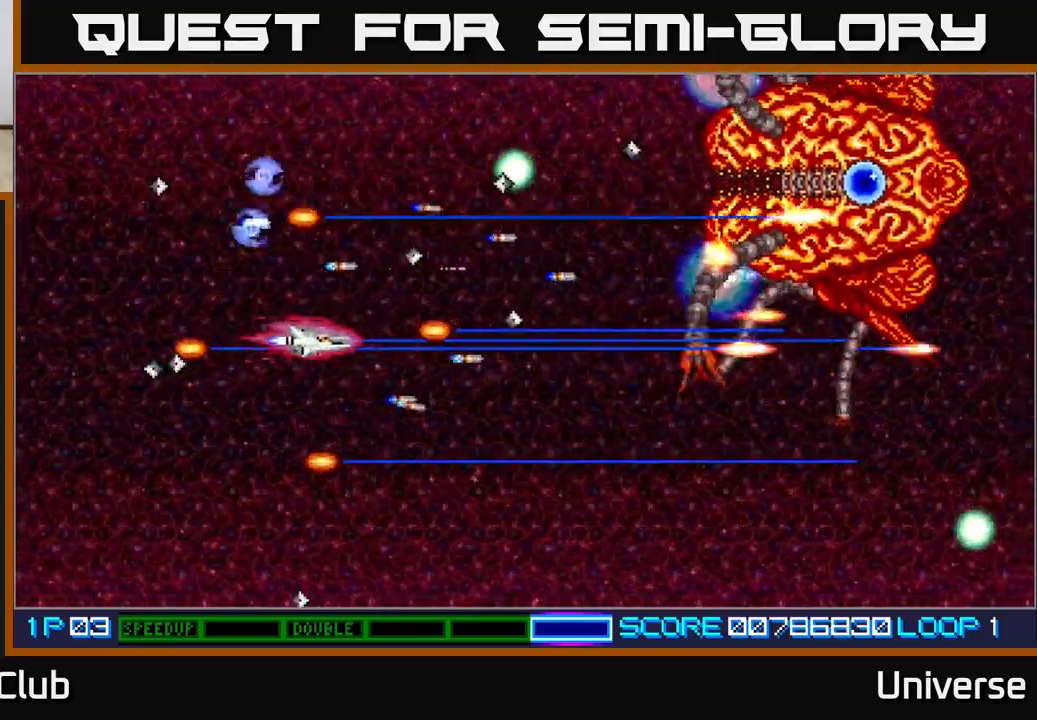
{"buttons": ["A", "DPAD_UP"], "left_stick": "center", "events": [[100, "DPAD_RIGHT", "up"], [133, "DPAD_LEFT", "down"], [167, "DPAD_DOWN", "up"], [250, "DPAD_UP", "down"], [267, "DPAD_LEFT", "up"], [300, "DPAD_RIGHT", "down"], [367, "DPAD_RIGHT", "up"]]}
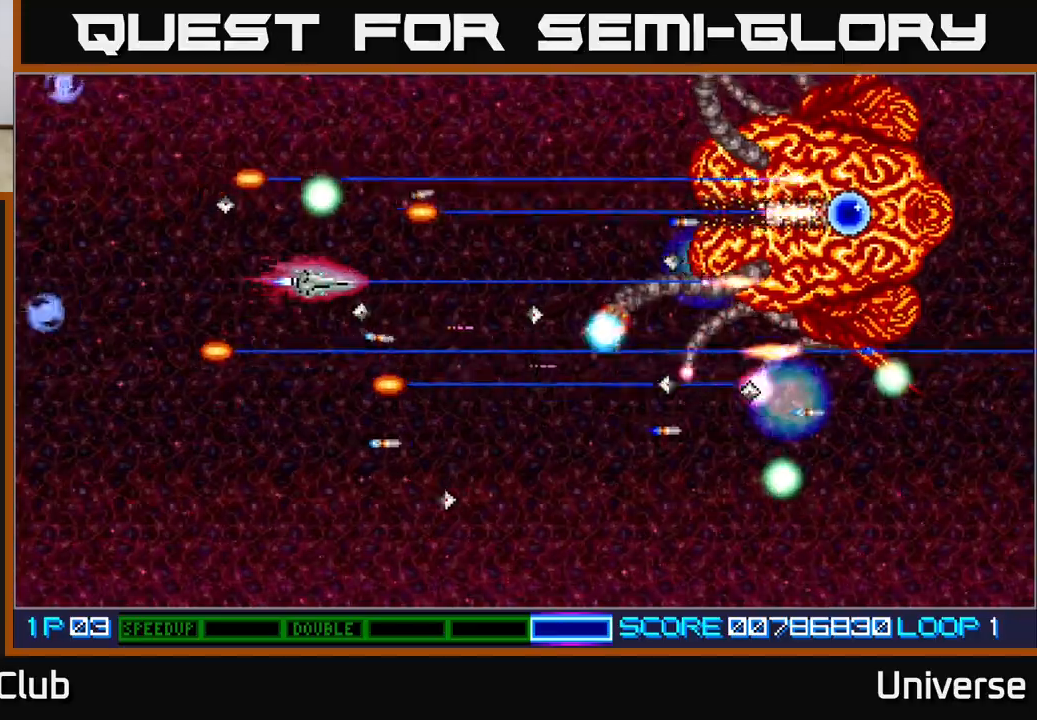
{"buttons": ["A", "DPAD_LEFT"], "left_stick": "center", "events": [[17, "DPAD_RIGHT", "down"], [17, "DPAD_UP", "up"], [167, "DPAD_RIGHT", "up"], [233, "DPAD_UP", "down"], [300, "DPAD_LEFT", "down"], [333, "DPAD_LEFT", "up"], [350, "DPAD_UP", "up"], [483, "DPAD_LEFT", "down"]]}
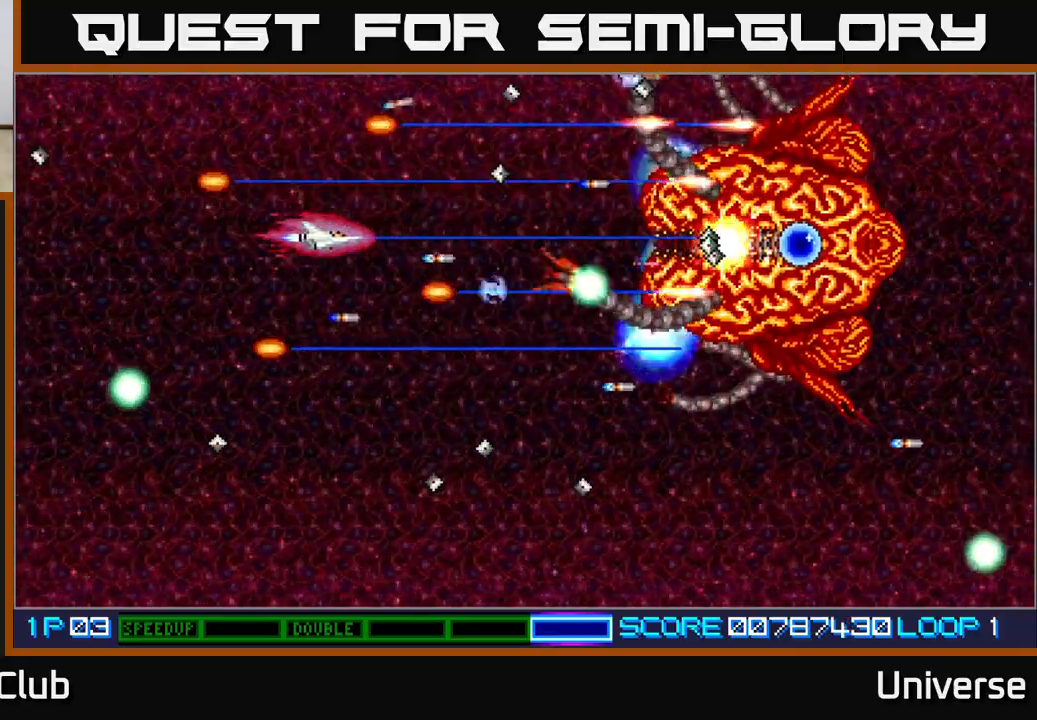
{"buttons": ["A"], "left_stick": "center", "events": [[117, "DPAD_LEFT", "up"], [233, "DPAD_LEFT", "down"], [267, "DPAD_DOWN", "down"], [283, "DPAD_DOWN", "up"], [367, "DPAD_LEFT", "up"]]}
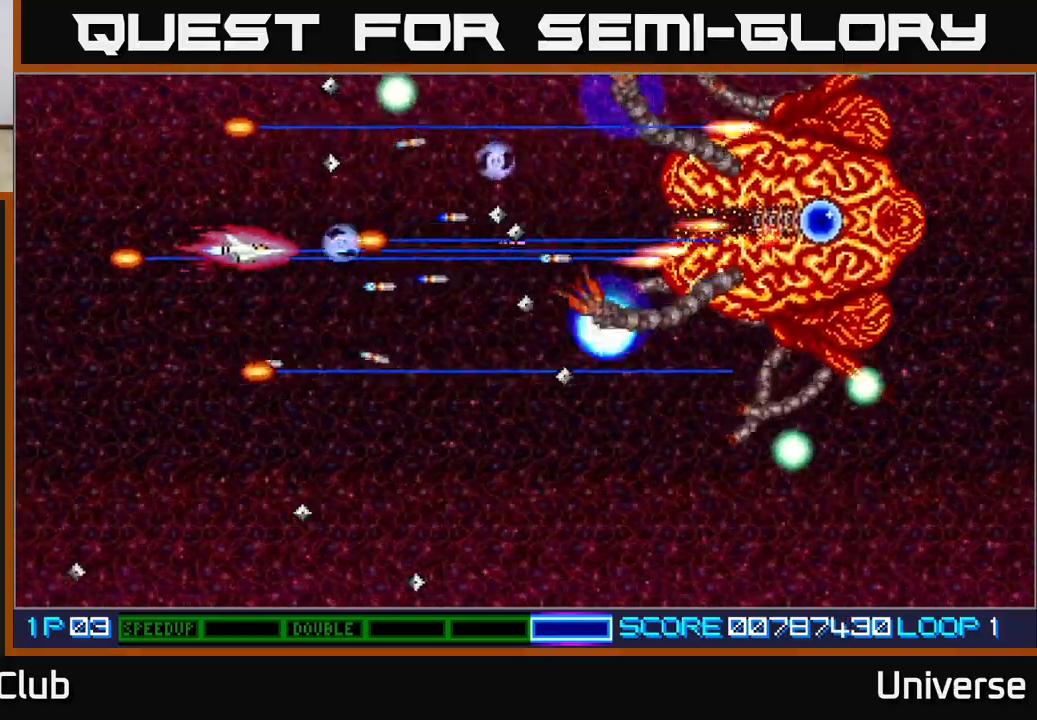
{"buttons": ["A"], "left_stick": "center", "events": [[33, "DPAD_DOWN", "down"], [200, "DPAD_DOWN", "up"]]}
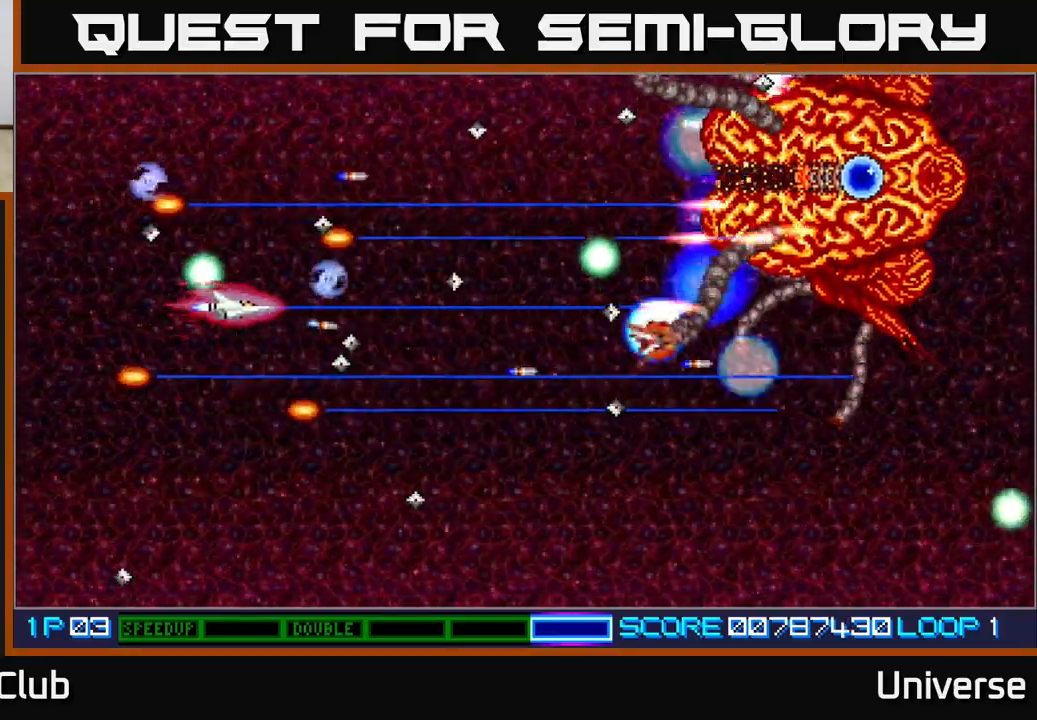
{"buttons": ["A", "DPAD_LEFT"], "left_stick": "center"}
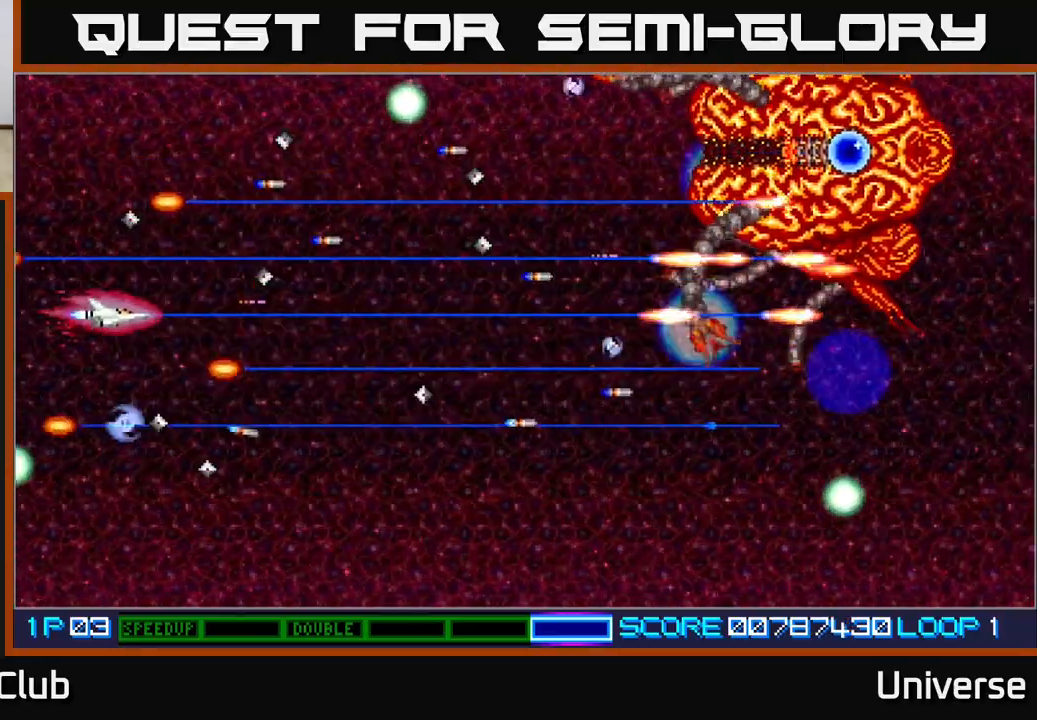
{"buttons": ["A", "DPAD_RIGHT"], "left_stick": "center", "events": [[50, "DPAD_LEFT", "up"], [83, "DPAD_DOWN", "down"], [83, "DPAD_RIGHT", "down"], [267, "DPAD_DOWN", "up"], [300, "DPAD_UP", "down"], [350, "DPAD_RIGHT", "up"], [450, "DPAD_RIGHT", "down"], [467, "DPAD_UP", "up"]]}
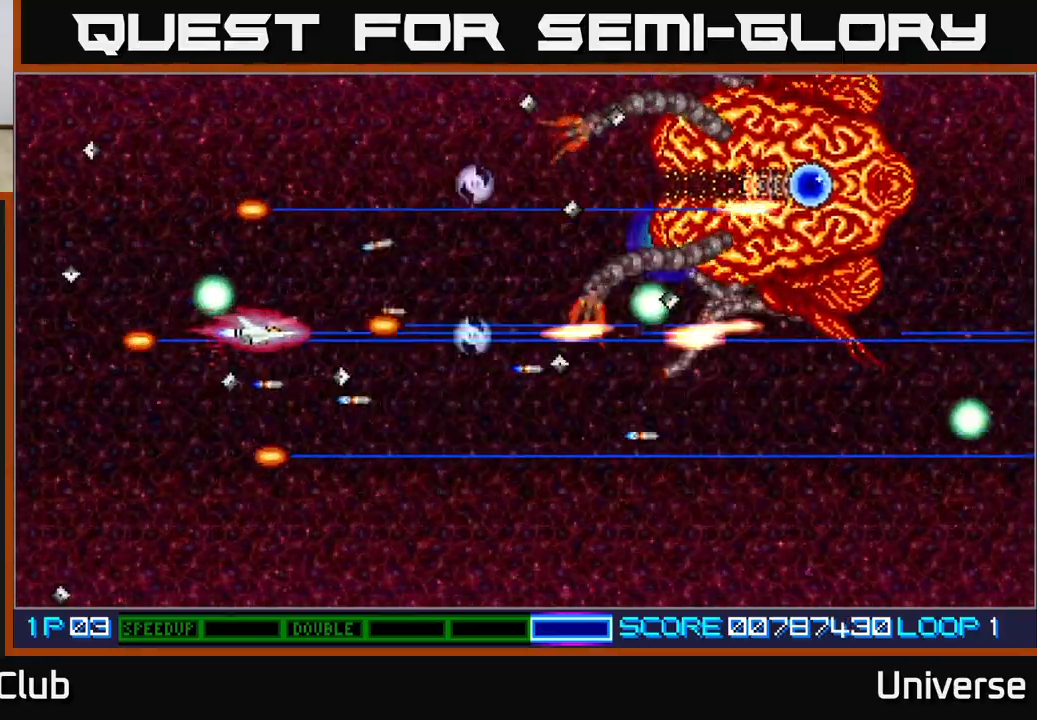
{"buttons": ["A", "DPAD_DOWN"], "left_stick": "center"}
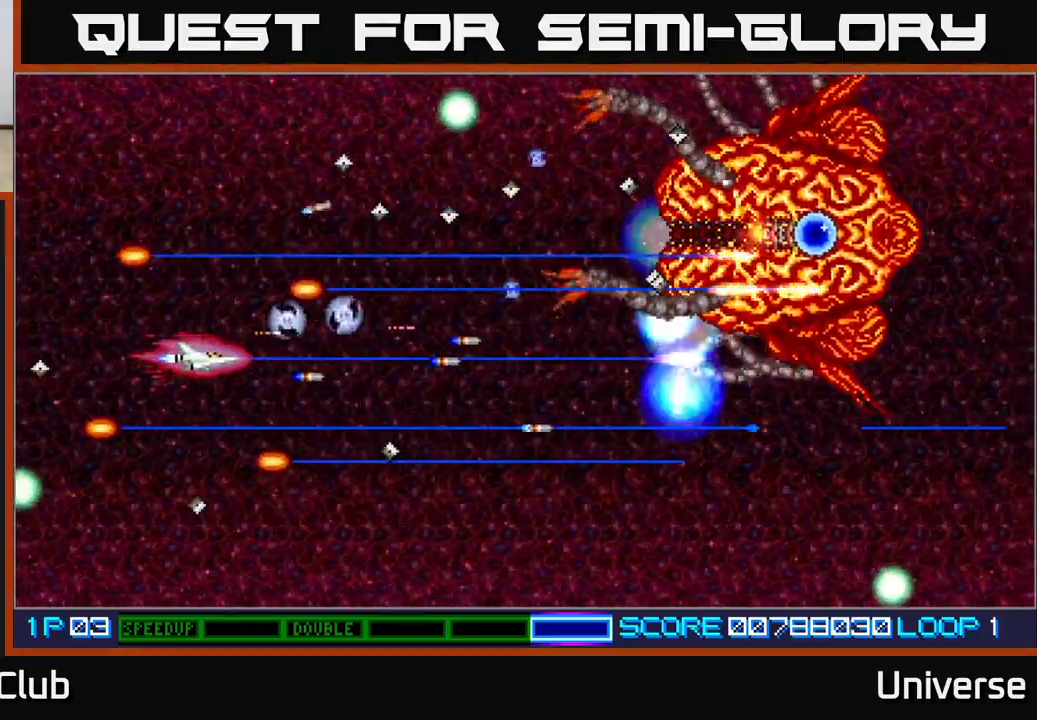
{"buttons": ["A", "DPAD_UP", "DPAD_RIGHT"], "left_stick": "center", "events": [[167, "DPAD_RIGHT", "down"], [250, "DPAD_DOWN", "up"], [317, "DPAD_DOWN", "down"], [467, "DPAD_DOWN", "up"], [500, "DPAD_UP", "down"]]}
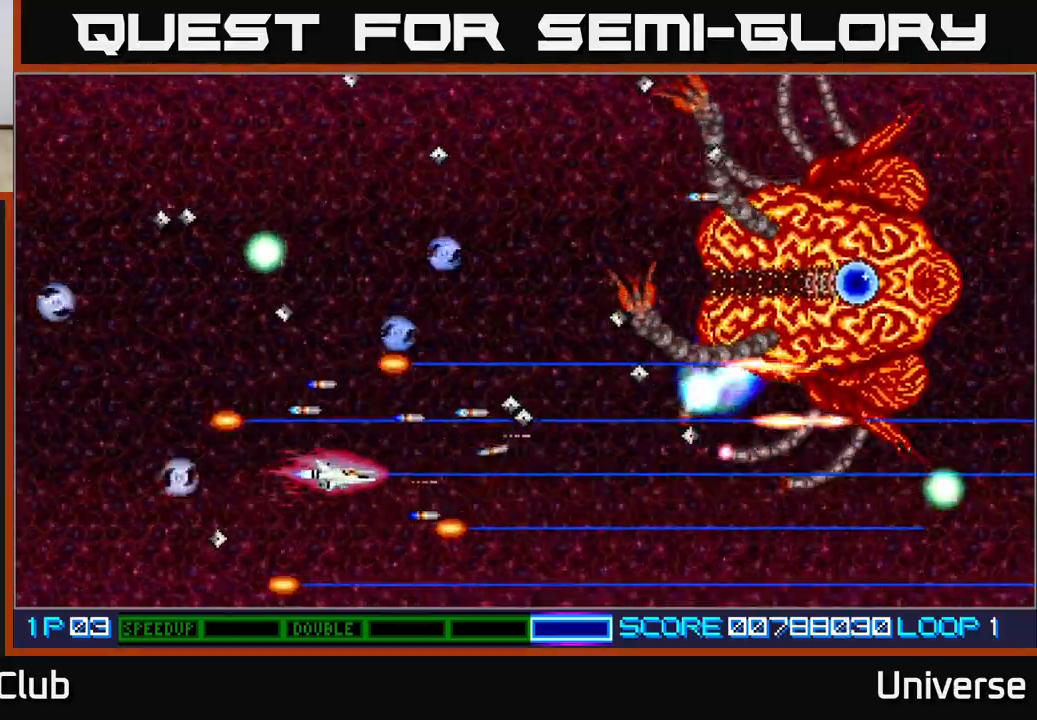
{"buttons": ["A", "DPAD_LEFT"], "left_stick": "center", "events": [[17, "DPAD_RIGHT", "up"], [150, "DPAD_RIGHT", "down"], [183, "DPAD_UP", "up"], [317, "DPAD_UP", "down"], [367, "DPAD_RIGHT", "up"], [467, "DPAD_LEFT", "down"], [467, "DPAD_UP", "up"]]}
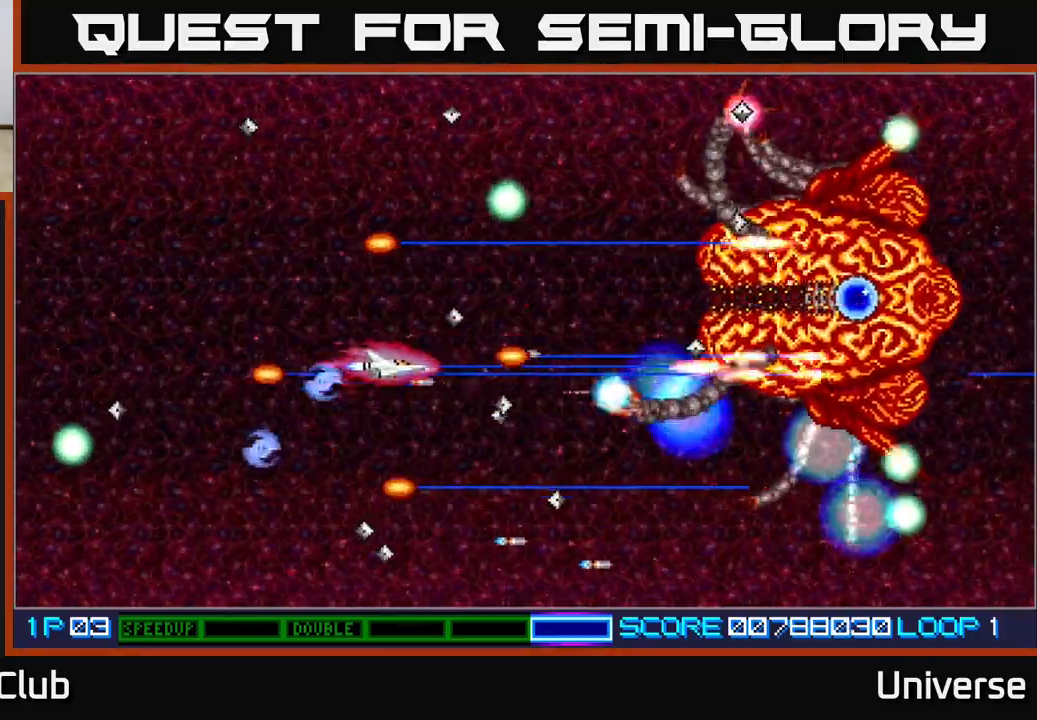
{"buttons": ["A"], "left_stick": "center", "events": [[250, "DPAD_UP", "down"], [317, "DPAD_UP", "up"], [367, "DPAD_LEFT", "up"]]}
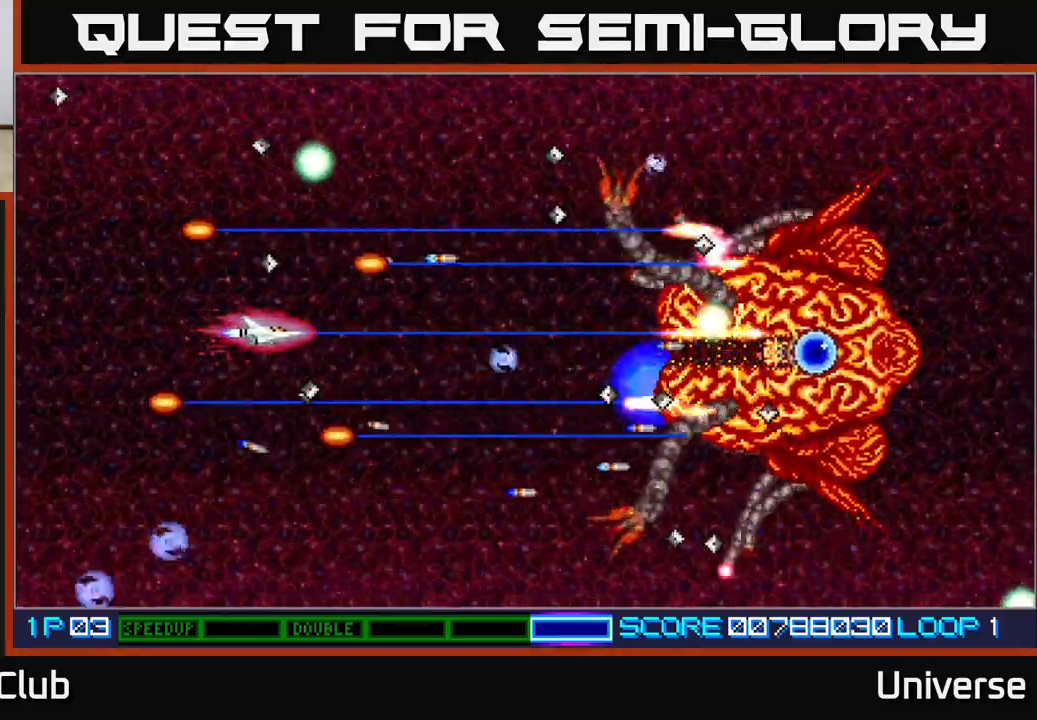
{"buttons": ["A"], "left_stick": "center", "events": [[83, "DPAD_RIGHT", "down"], [133, "DPAD_RIGHT", "up"], [283, "DPAD_DOWN", "down"], [417, "DPAD_DOWN", "up"]]}
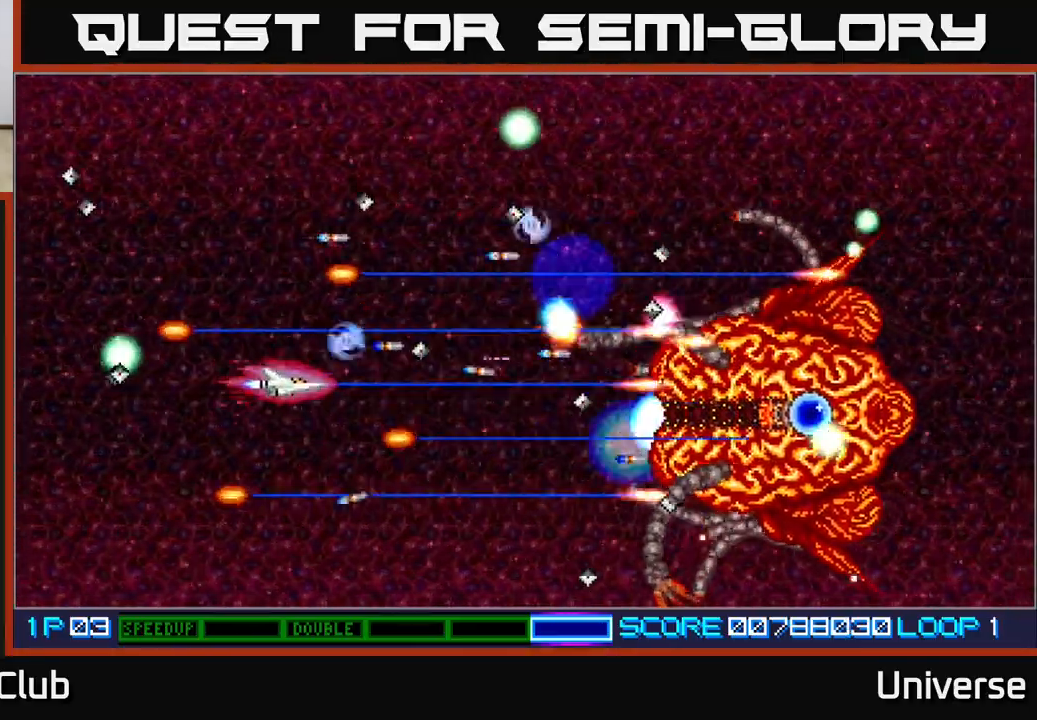
{"buttons": ["A"], "left_stick": "center", "events": [[67, "DPAD_DOWN", "down"], [133, "DPAD_DOWN", "up"]]}
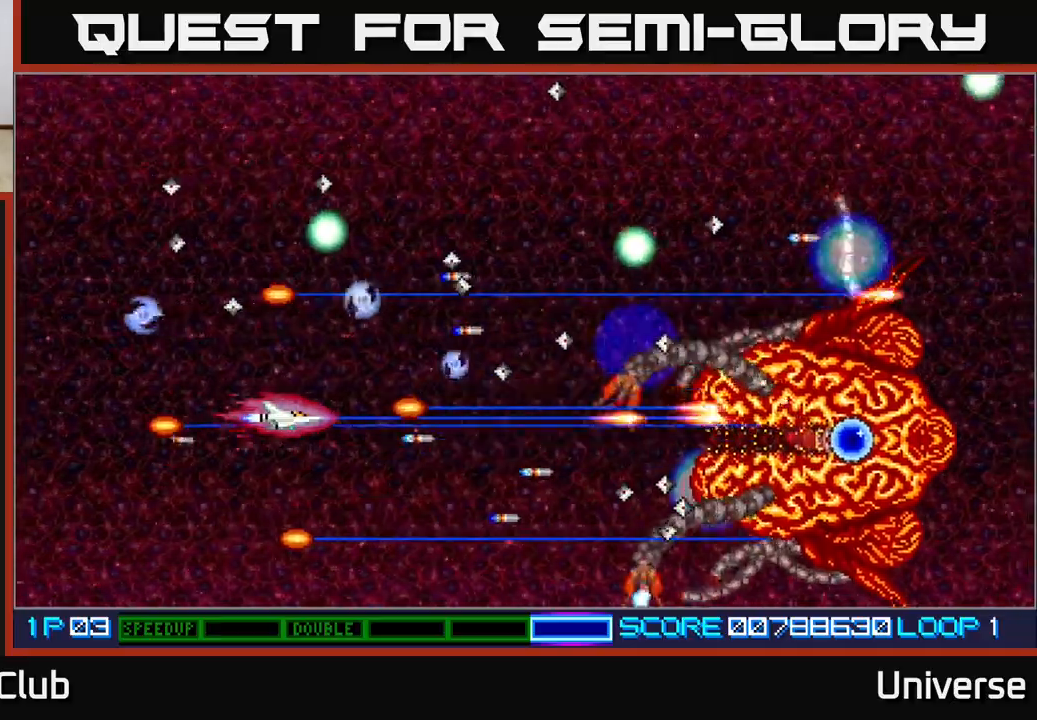
{"buttons": ["A", "DPAD_RIGHT"], "left_stick": "center", "events": [[317, "DPAD_DOWN", "down"], [417, "DPAD_RIGHT", "down"], [467, "DPAD_DOWN", "up"]]}
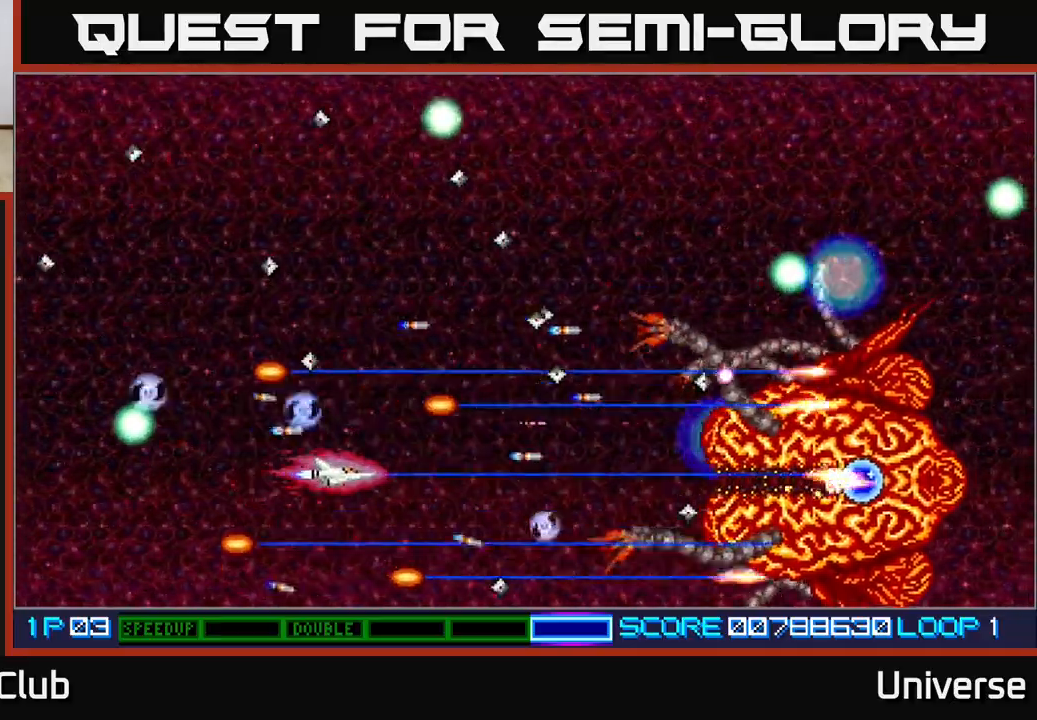
{"buttons": ["A", "DPAD_UP", "DPAD_LEFT"], "left_stick": "center", "events": [[50, "DPAD_UP", "down"], [100, "DPAD_RIGHT", "up"], [200, "DPAD_LEFT", "down"], [217, "DPAD_UP", "up"], [250, "DPAD_LEFT", "up"], [417, "DPAD_LEFT", "down"], [500, "DPAD_UP", "down"]]}
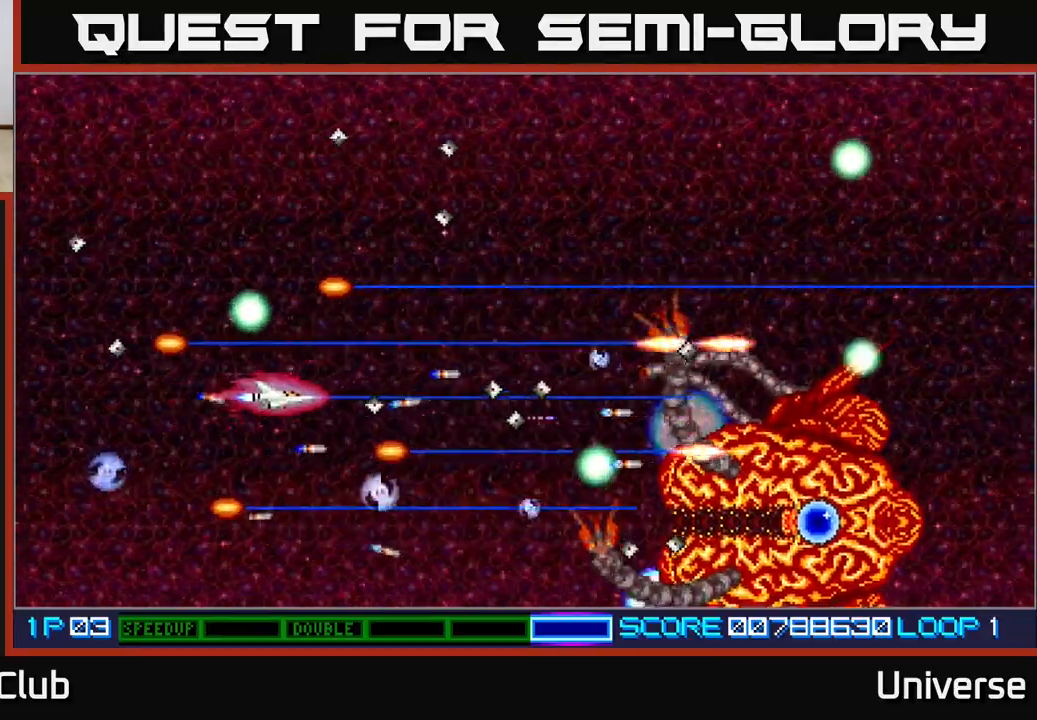
{"buttons": ["A"], "left_stick": "center", "events": [[50, "DPAD_LEFT", "up"], [67, "DPAD_RIGHT", "down"], [133, "DPAD_UP", "up"], [183, "DPAD_RIGHT", "up"], [367, "DPAD_UP", "down"], [450, "DPAD_UP", "up"]]}
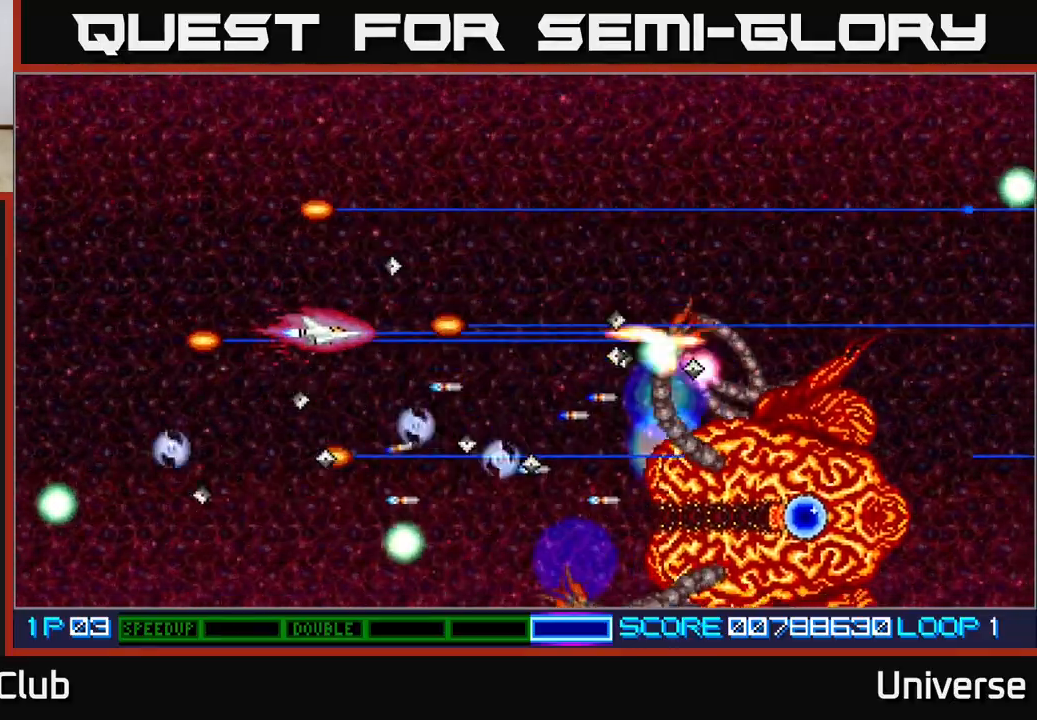
{"buttons": ["A"], "left_stick": "center", "events": [[200, "DPAD_RIGHT", "down"], [367, "DPAD_RIGHT", "up"]]}
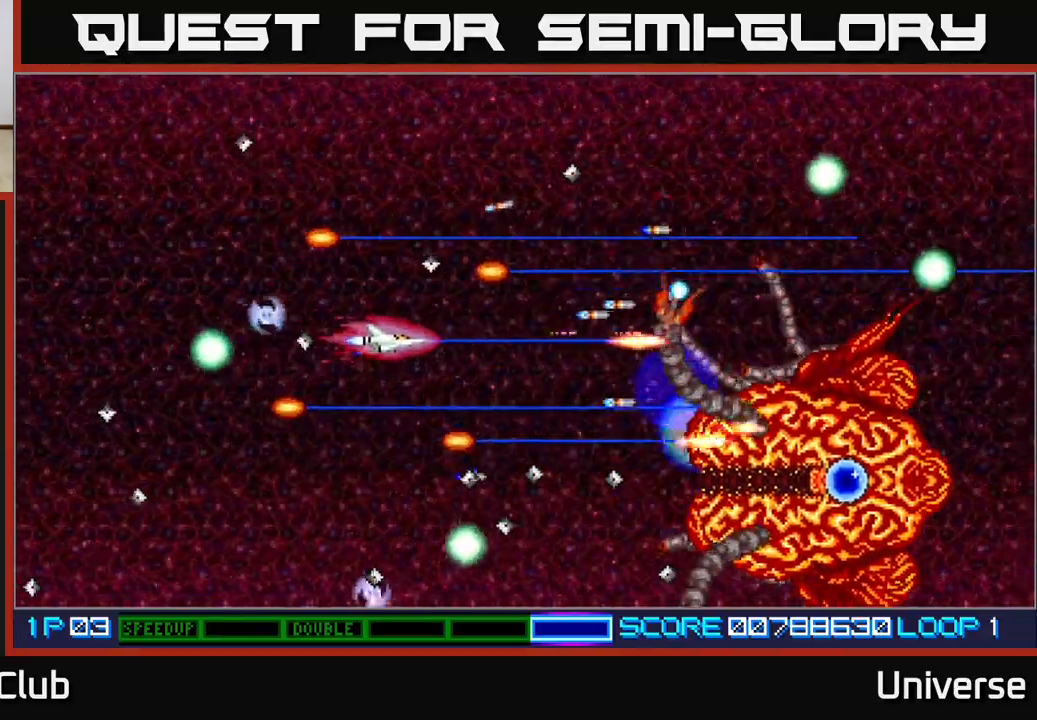
{"buttons": ["A"], "left_stick": "center", "events": [[33, "DPAD_DOWN", "down"], [100, "DPAD_DOWN", "up"]]}
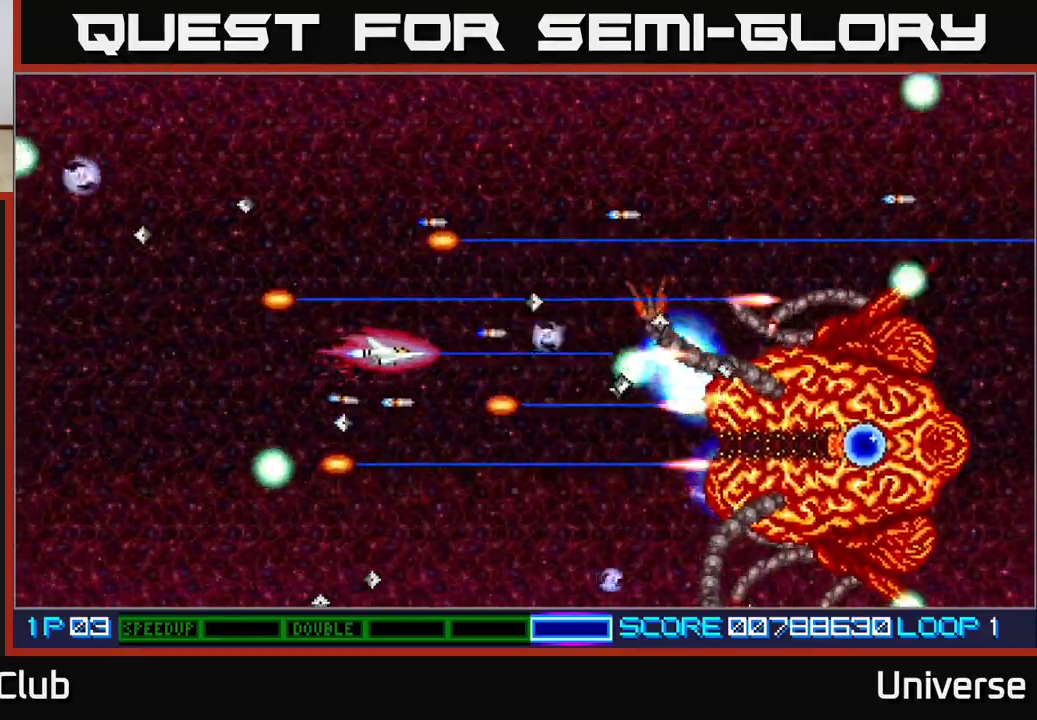
{"buttons": ["A", "DPAD_LEFT"], "left_stick": "center", "events": [[83, "DPAD_DOWN", "down"], [167, "DPAD_DOWN", "up"], [417, "DPAD_LEFT", "down"]]}
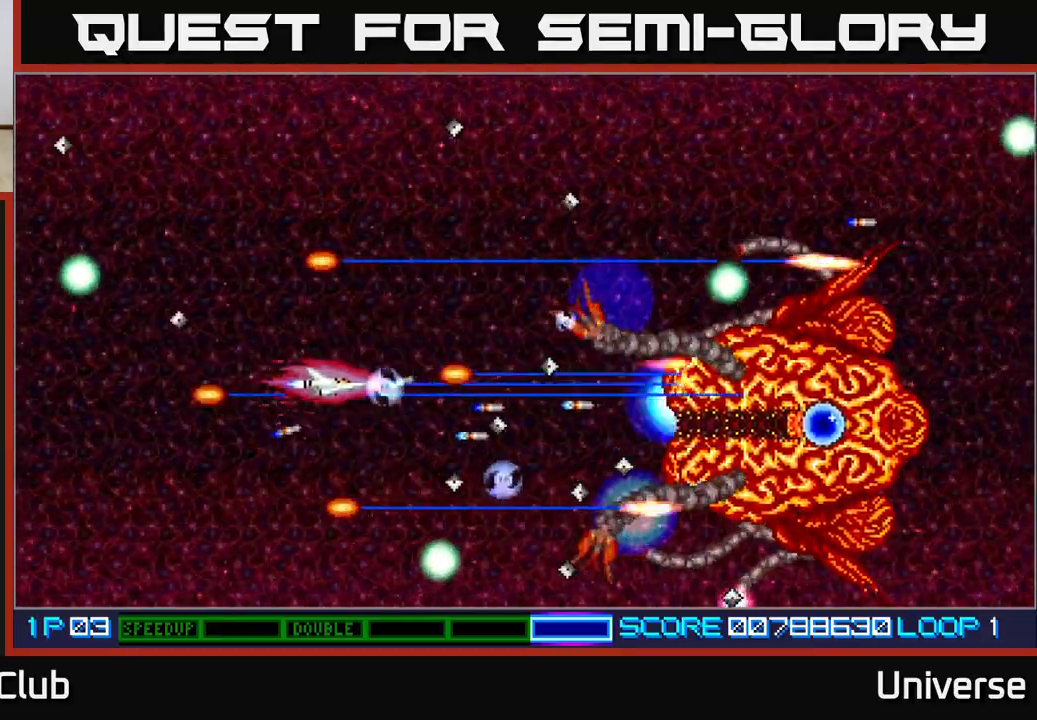
{"buttons": ["A"], "left_stick": "center", "events": [[300, "DPAD_LEFT", "up"]]}
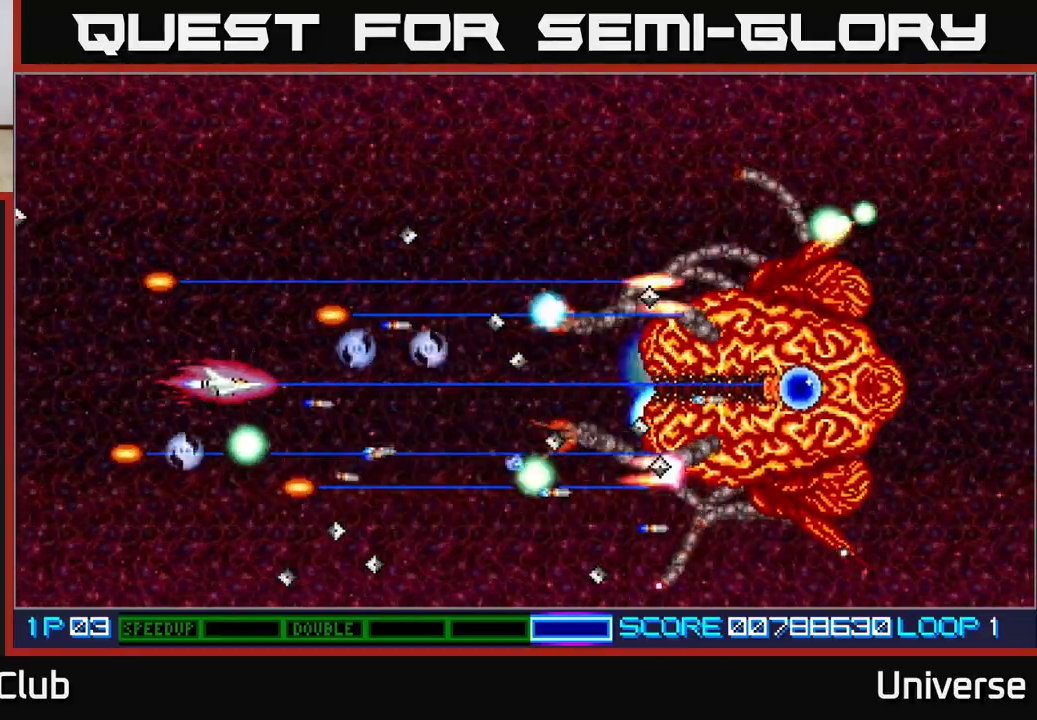
{"buttons": ["A"], "left_stick": "center", "events": [[33, "DPAD_LEFT", "down"], [83, "DPAD_UP", "down"], [183, "DPAD_LEFT", "up"], [400, "DPAD_LEFT", "down"], [417, "DPAD_UP", "up"], [450, "DPAD_LEFT", "up"]]}
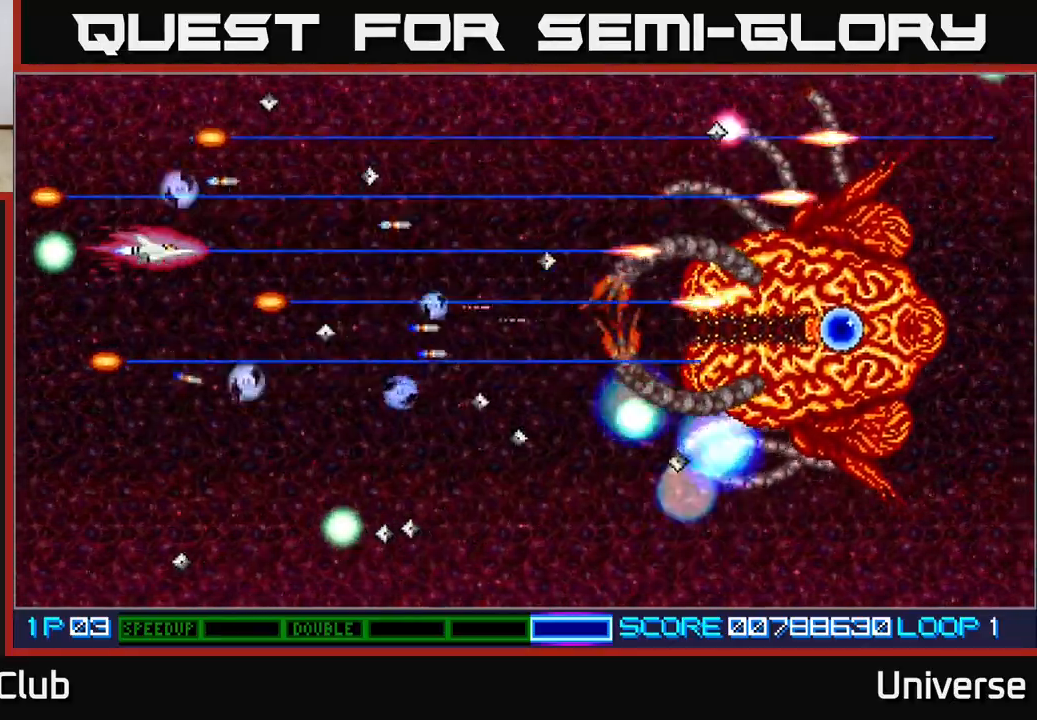
{"buttons": ["A", "DPAD_RIGHT"], "left_stick": "center", "events": [[133, "DPAD_RIGHT", "down"], [267, "DPAD_UP", "down"], [400, "DPAD_UP", "up"]]}
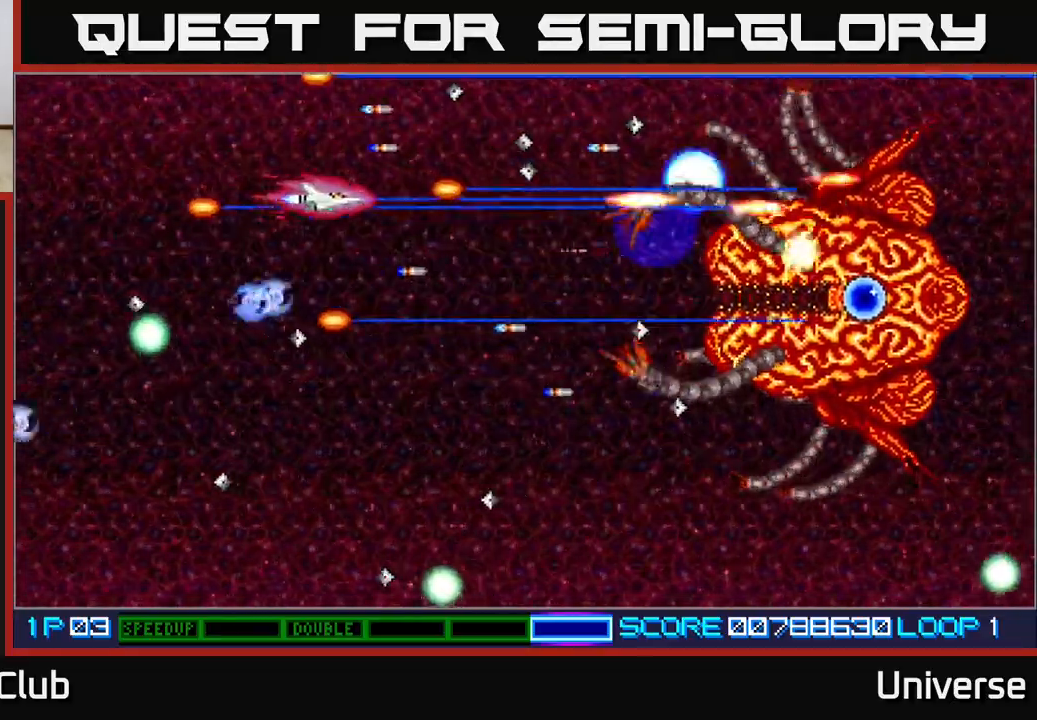
{"buttons": ["A"], "left_stick": "center", "events": [[67, "DPAD_DOWN", "down"], [250, "DPAD_DOWN", "up"], [267, "DPAD_RIGHT", "up"]]}
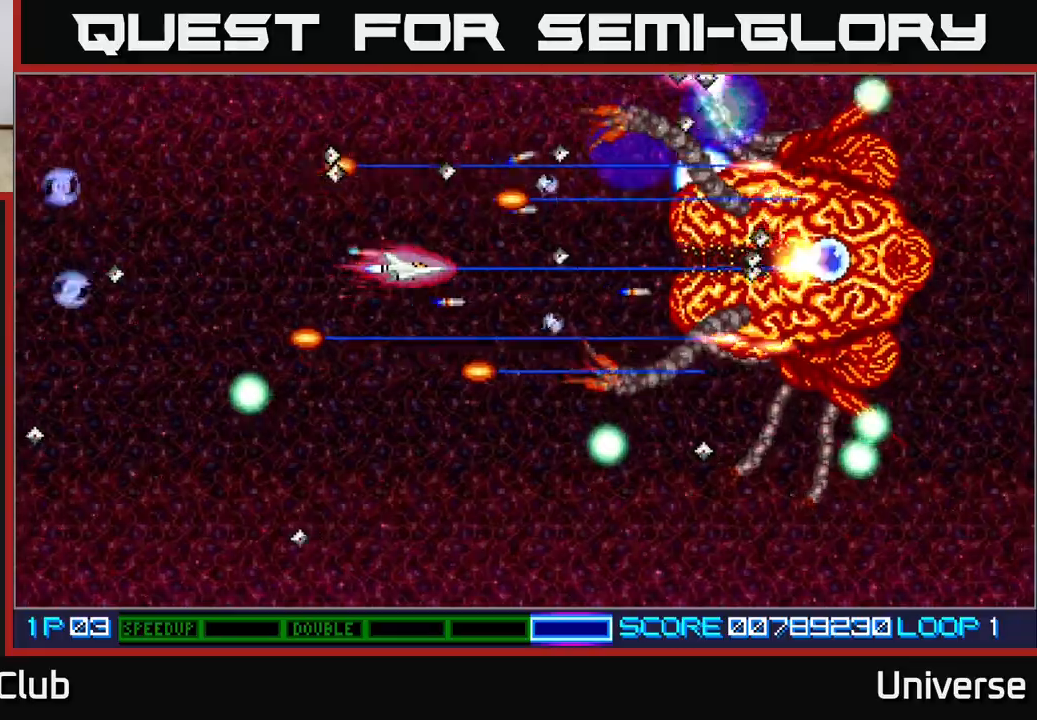
{"buttons": ["A", "DPAD_LEFT"], "left_stick": "center", "events": [[200, "DPAD_UP", "down"], [217, "DPAD_LEFT", "down"], [283, "DPAD_UP", "up"], [350, "DPAD_LEFT", "up"], [500, "DPAD_LEFT", "down"]]}
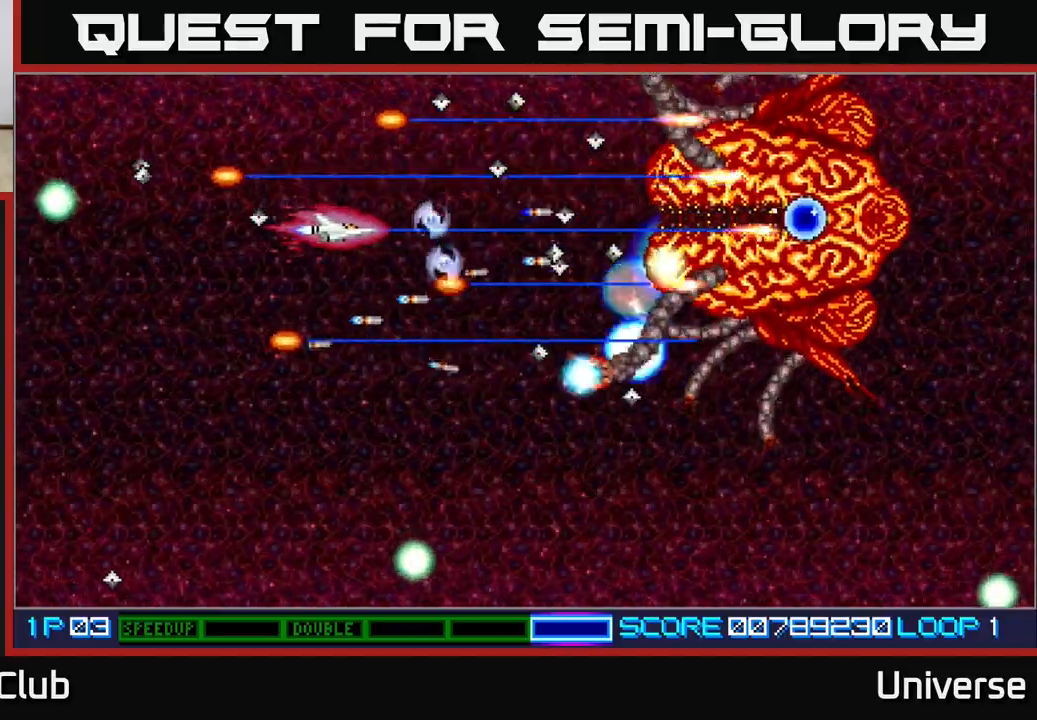
{"buttons": ["A", "DPAD_RIGHT"], "left_stick": "center", "events": [[183, "DPAD_DOWN", "down"], [250, "DPAD_LEFT", "up"], [350, "DPAD_RIGHT", "down"], [450, "DPAD_DOWN", "up"]]}
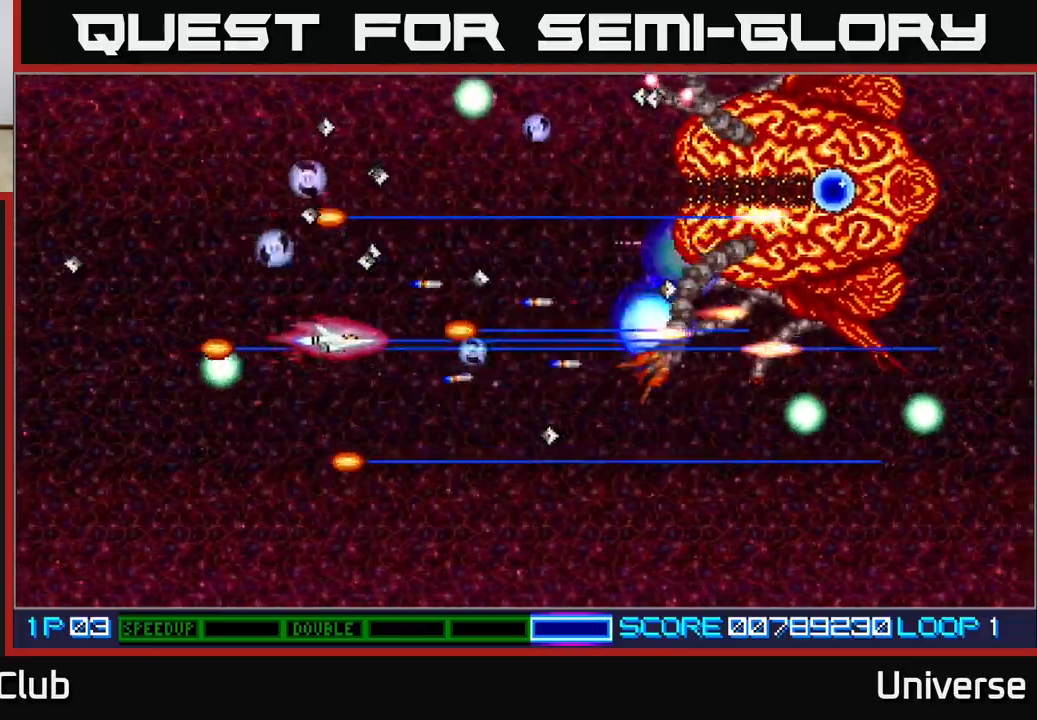
{"buttons": ["A", "DPAD_DOWN"], "left_stick": "center", "events": [[17, "DPAD_DOWN", "down"], [133, "DPAD_RIGHT", "up"], [183, "DPAD_DOWN", "up"], [183, "DPAD_LEFT", "down"], [217, "DPAD_UP", "down"], [350, "DPAD_UP", "up"], [383, "DPAD_DOWN", "down"], [500, "DPAD_LEFT", "up"]]}
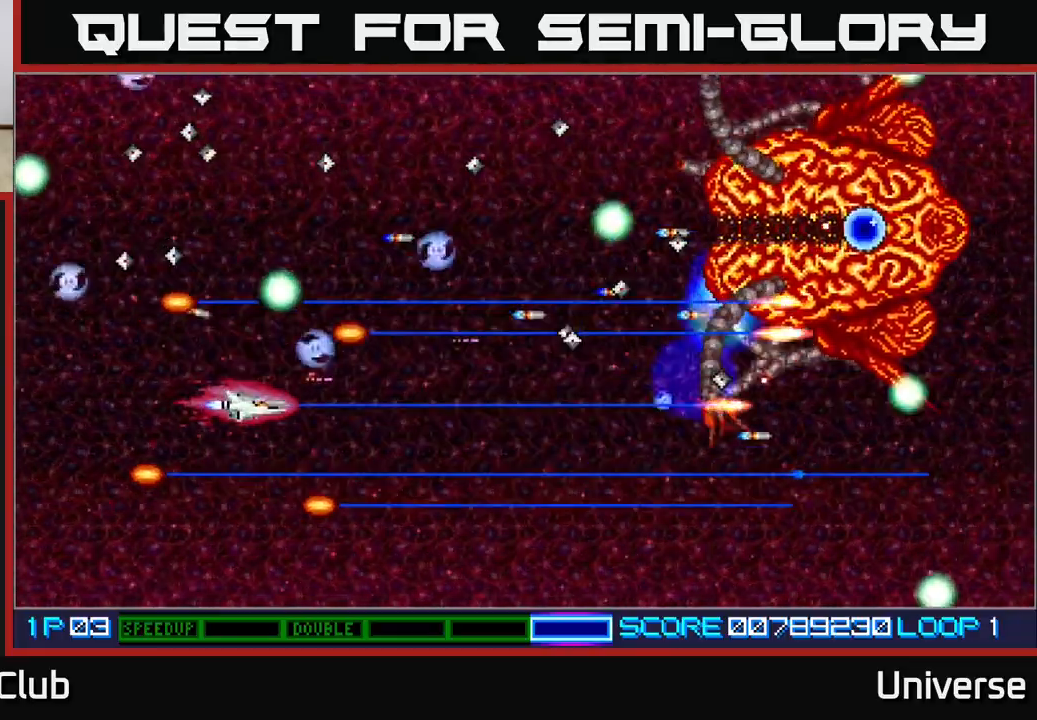
{"buttons": ["A", "DPAD_UP"], "left_stick": "center", "events": [[50, "DPAD_RIGHT", "down"], [100, "DPAD_DOWN", "up"], [283, "DPAD_LEFT", "down"], [283, "DPAD_RIGHT", "up"], [283, "DPAD_UP", "down"], [500, "DPAD_LEFT", "up"]]}
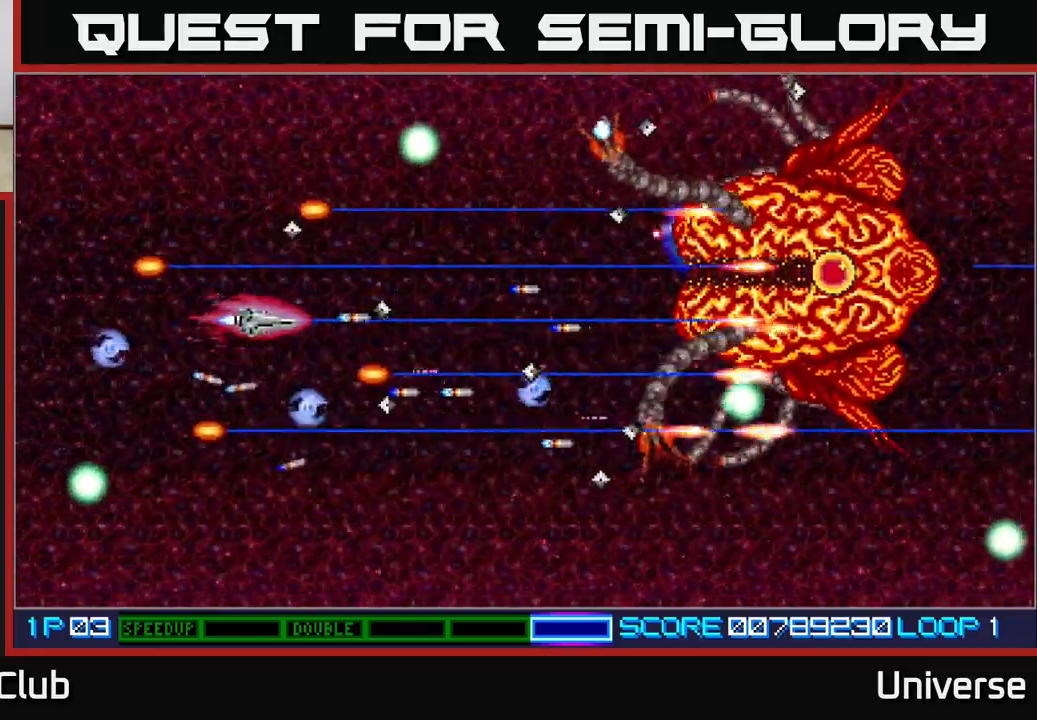
{"buttons": ["A", "DPAD_DOWN", "DPAD_LEFT"], "left_stick": "center", "events": [[33, "DPAD_RIGHT", "down"], [50, "DPAD_UP", "up"], [83, "DPAD_DOWN", "down"], [117, "DPAD_RIGHT", "up"], [217, "DPAD_DOWN", "up"], [217, "DPAD_LEFT", "down"], [233, "DPAD_LEFT", "up"], [467, "DPAD_DOWN", "down"], [483, "DPAD_LEFT", "down"]]}
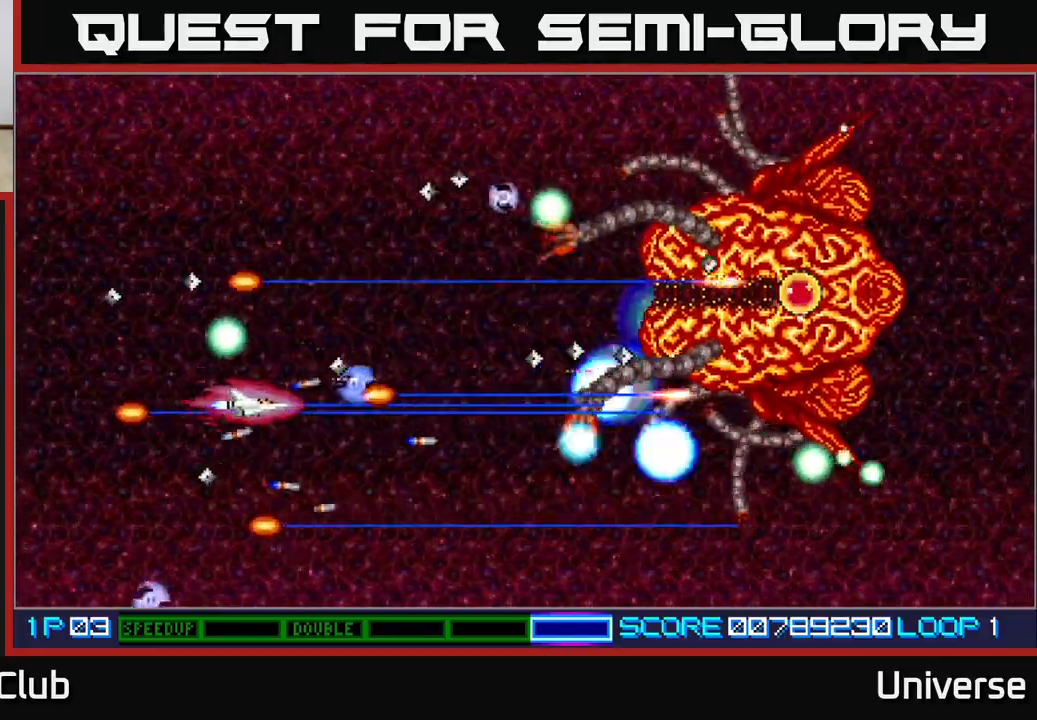
{"buttons": ["A", "DPAD_UP", "DPAD_LEFT"], "left_stick": "center", "events": [[117, "DPAD_LEFT", "up"], [200, "DPAD_RIGHT", "down"], [233, "DPAD_DOWN", "up"], [267, "DPAD_UP", "down"], [383, "DPAD_RIGHT", "up"], [483, "DPAD_LEFT", "down"]]}
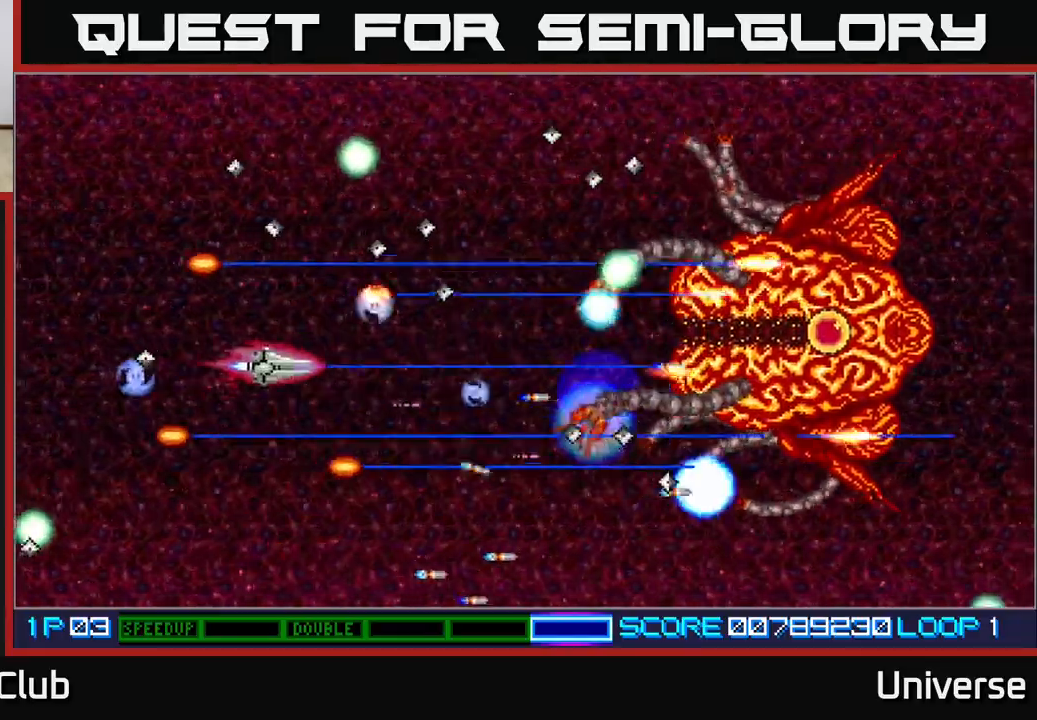
{"buttons": ["A", "DPAD_DOWN"], "left_stick": "center", "events": [[167, "DPAD_UP", "up"], [233, "DPAD_LEFT", "up"], [433, "DPAD_DOWN", "down"]]}
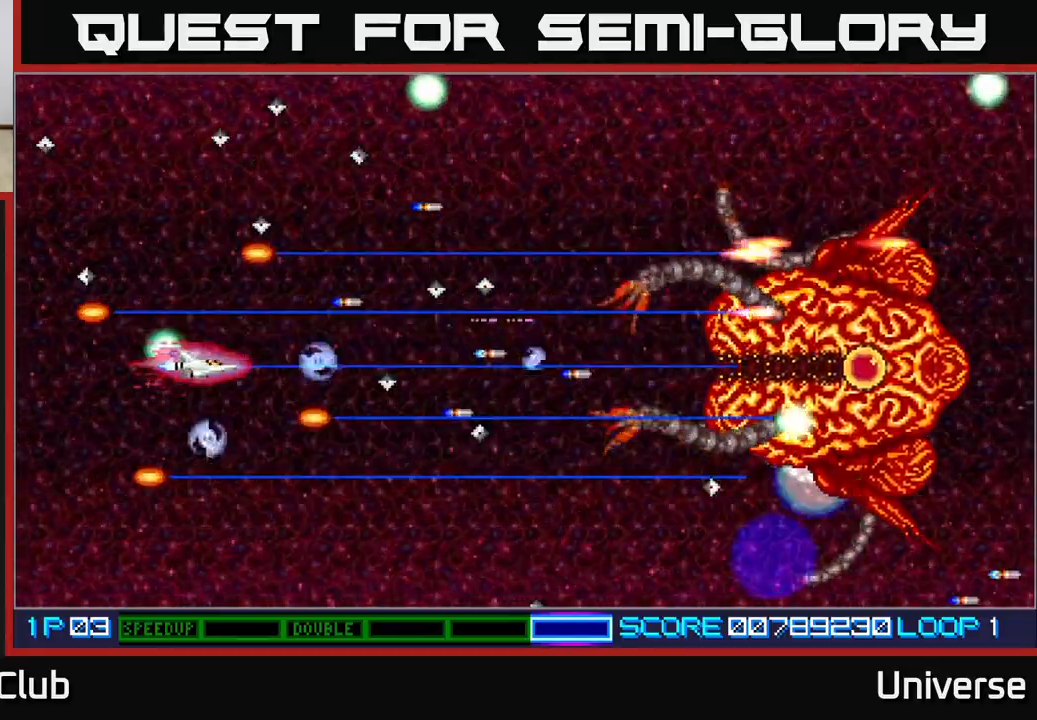
{"buttons": ["A", "DPAD_DOWN", "DPAD_RIGHT"], "left_stick": "center", "events": [[83, "DPAD_RIGHT", "down"], [150, "DPAD_RIGHT", "up"], [167, "DPAD_DOWN", "up"], [167, "DPAD_LEFT", "down"], [217, "DPAD_DOWN", "down"], [250, "DPAD_LEFT", "up"], [350, "DPAD_RIGHT", "down"]]}